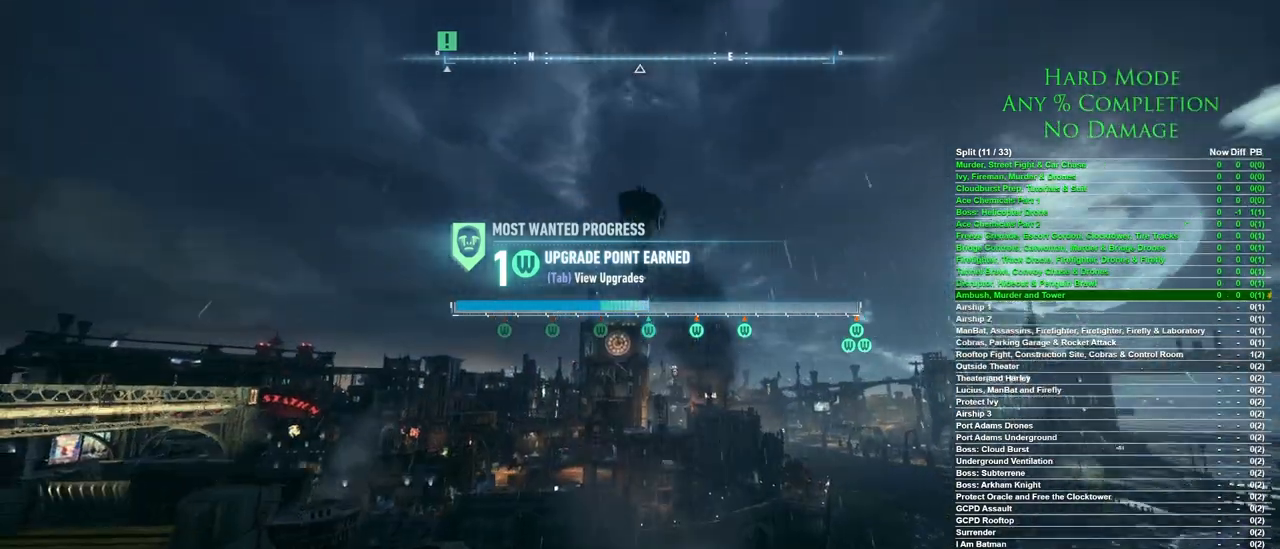
Gameplay with keyboard and mouse; each line is a JSON object with the keys and mouse buttons held at the frame after it. "events" lists presses ("down") and releases ("up") of "1", "2", "3", "4", "5", "a", "alt", "c", "caps_lock", "ctrl", "d", "e", "f", "g", "q", "r", "s", "shift", "space", "t", "tab", "v", "w", "x", "z", "mouse_left", "mouse_wheel" and "mouse_right" between this image and that frame as [ms after this image, input, new state], when the widget could be followed in between. "mouse_left", "mouse_wheel", "mouse_right" = the "left", "wheel", "right" buttons of the "mouse" list. No other keys are recorded. "wheel" means that the mouse wheel is clicked or scrolled. Mouse movement is not recorded.
{"keys": ["space"], "mouse": [], "events": []}
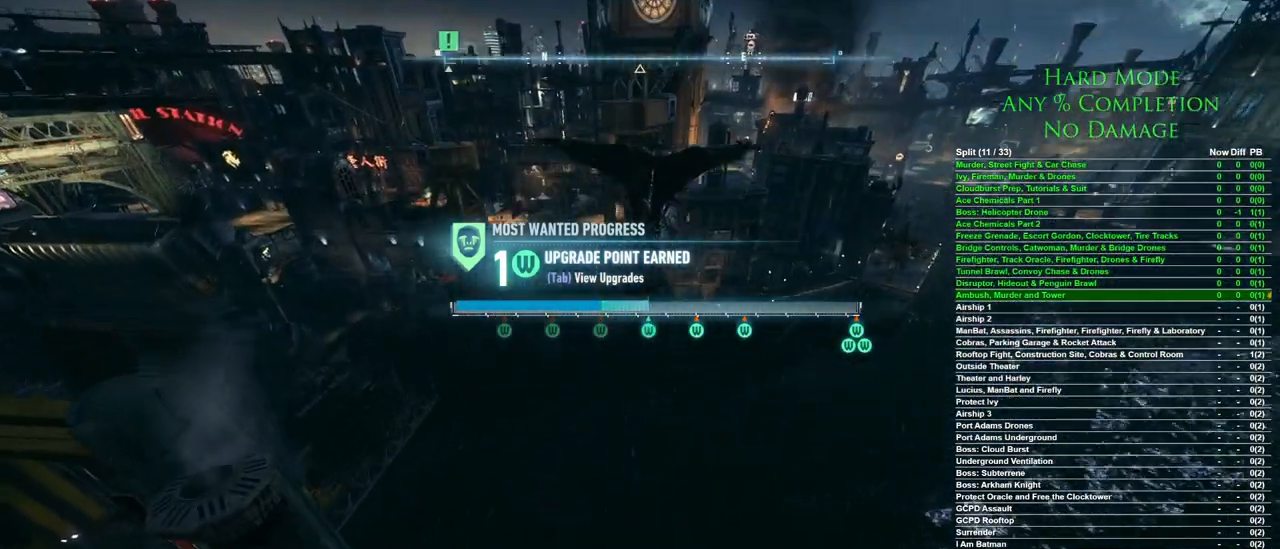
{"keys": ["ctrl", "space"], "mouse": [], "events": [[233, "ctrl", "down"]]}
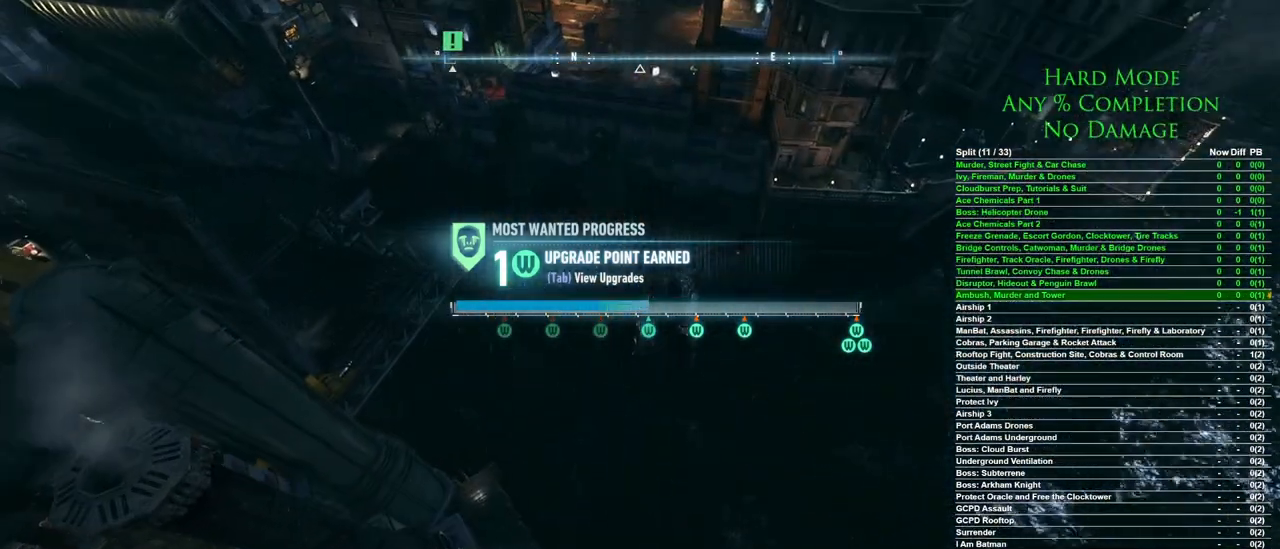
{"keys": ["ctrl", "space"], "mouse": [], "events": []}
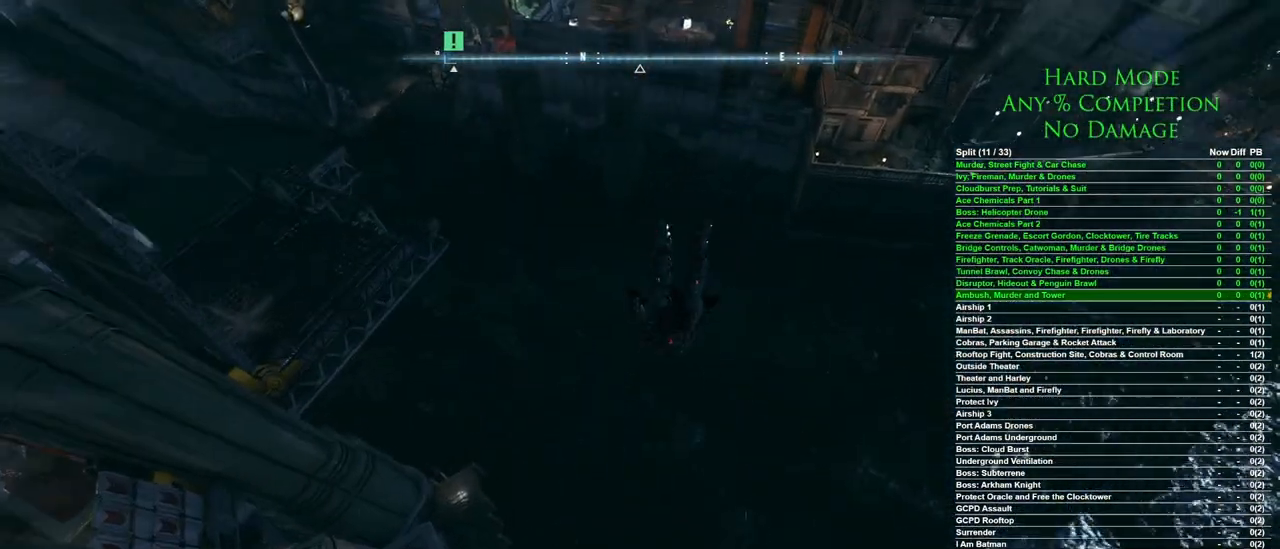
{"keys": ["ctrl", "space"], "mouse": [], "events": []}
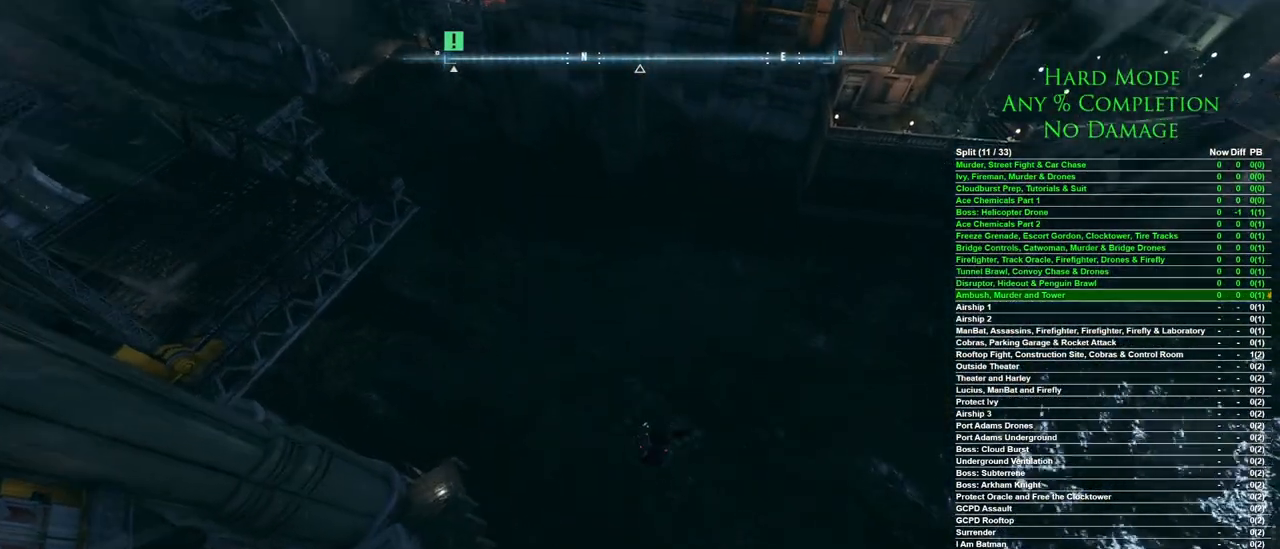
{"keys": ["space"], "mouse": [], "events": [[283, "ctrl", "up"]]}
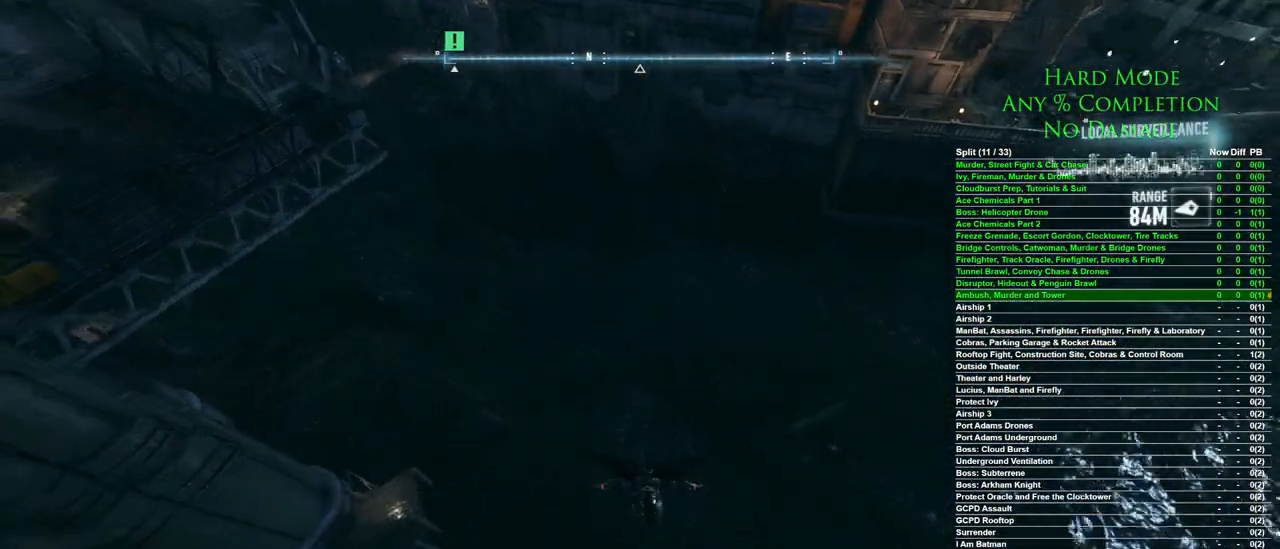
{"keys": ["space"], "mouse": [], "events": []}
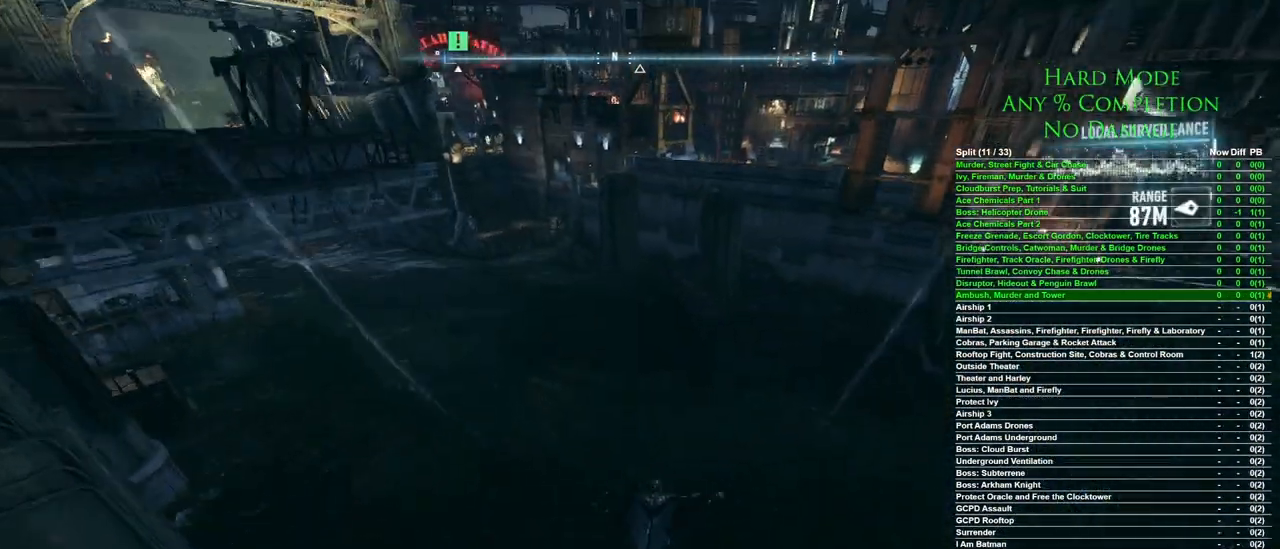
{"keys": ["space"], "mouse": [], "events": []}
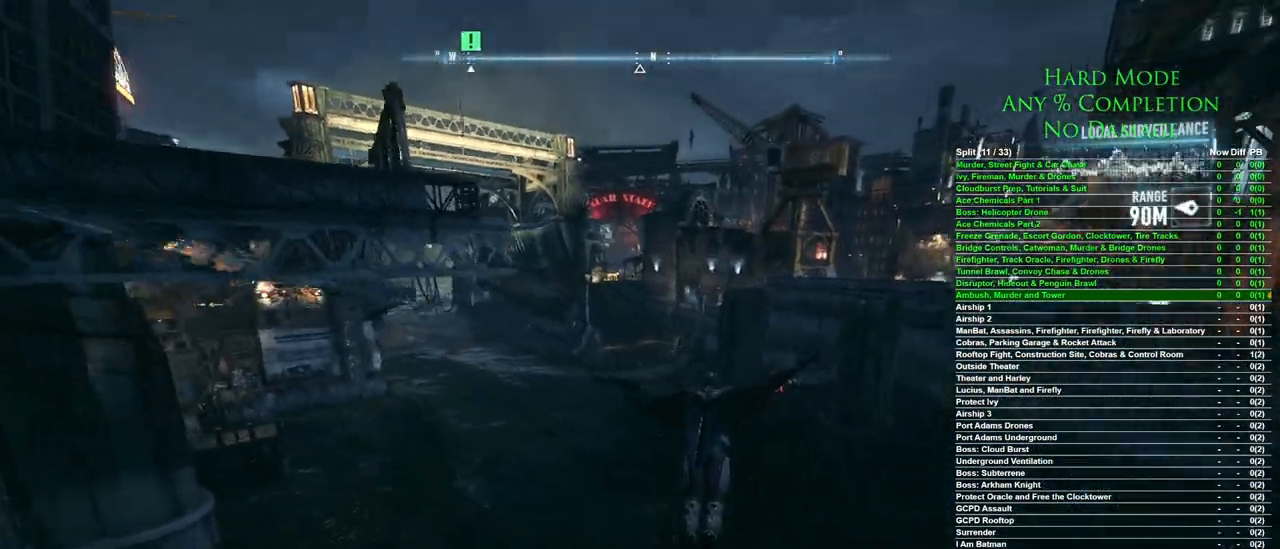
{"keys": ["space"], "mouse": [], "events": []}
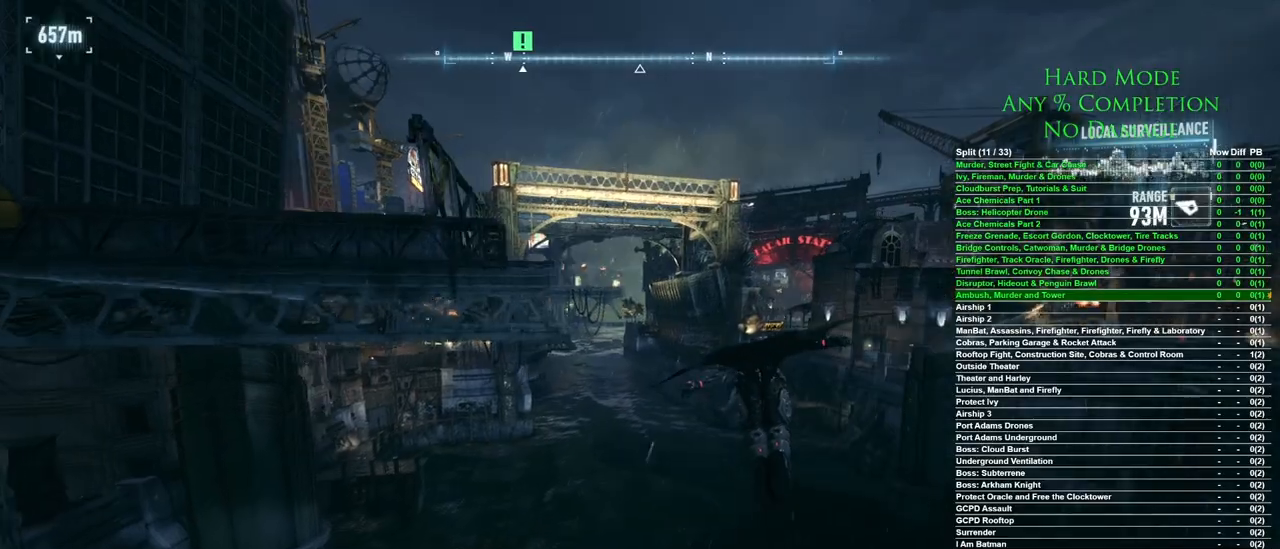
{"keys": ["space"], "mouse": [], "events": []}
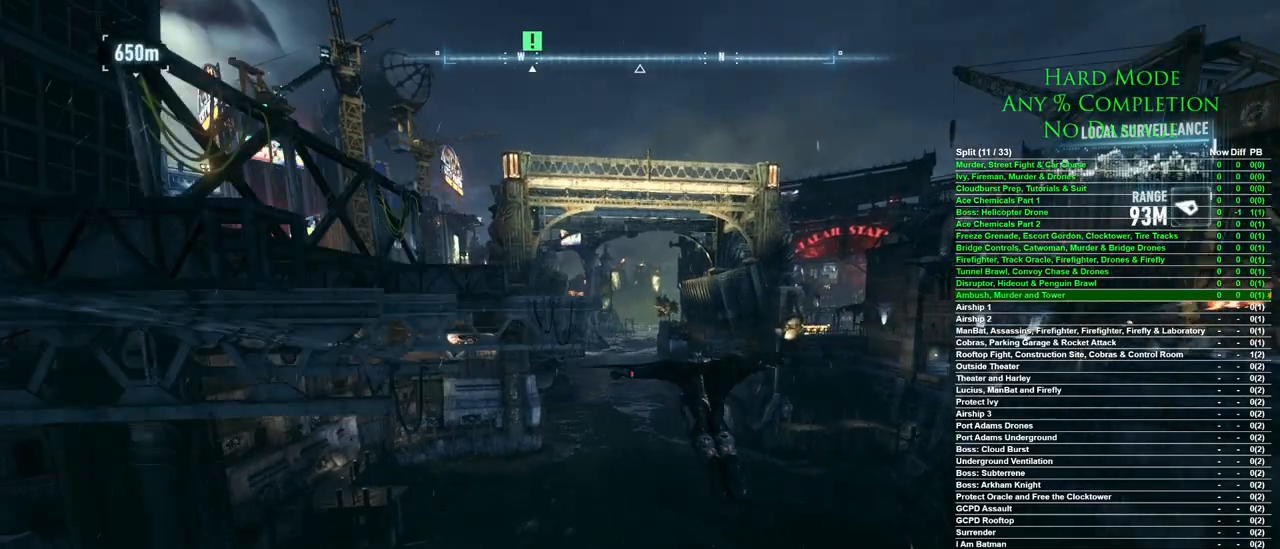
{"keys": ["space"], "mouse": [], "events": []}
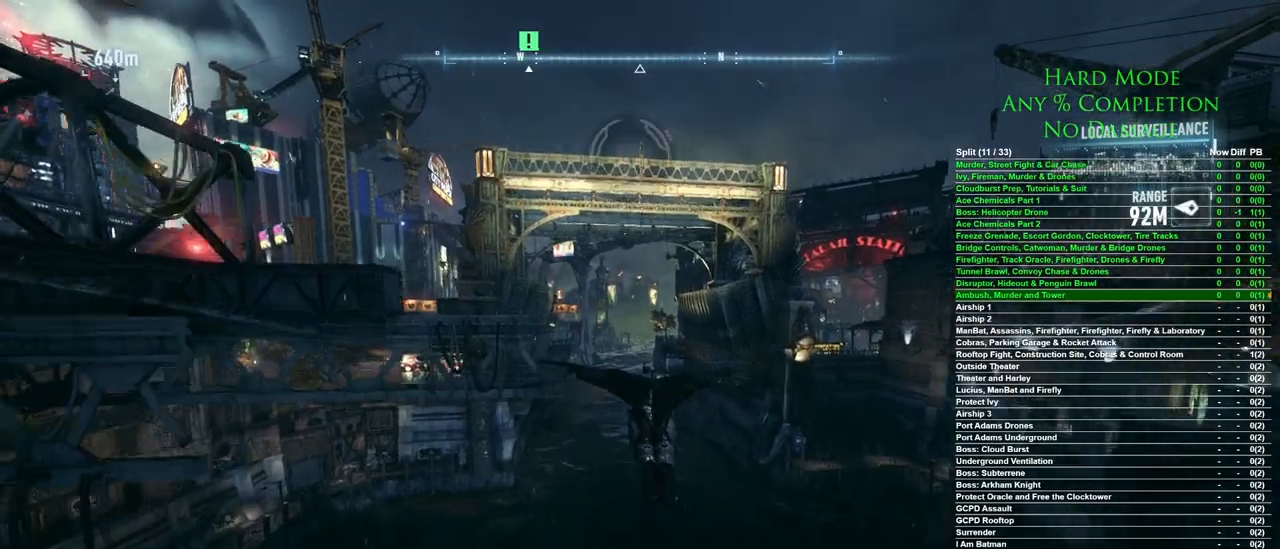
{"keys": [], "mouse": [], "events": [[133, "f", "down"], [233, "f", "up"], [433, "space", "up"]]}
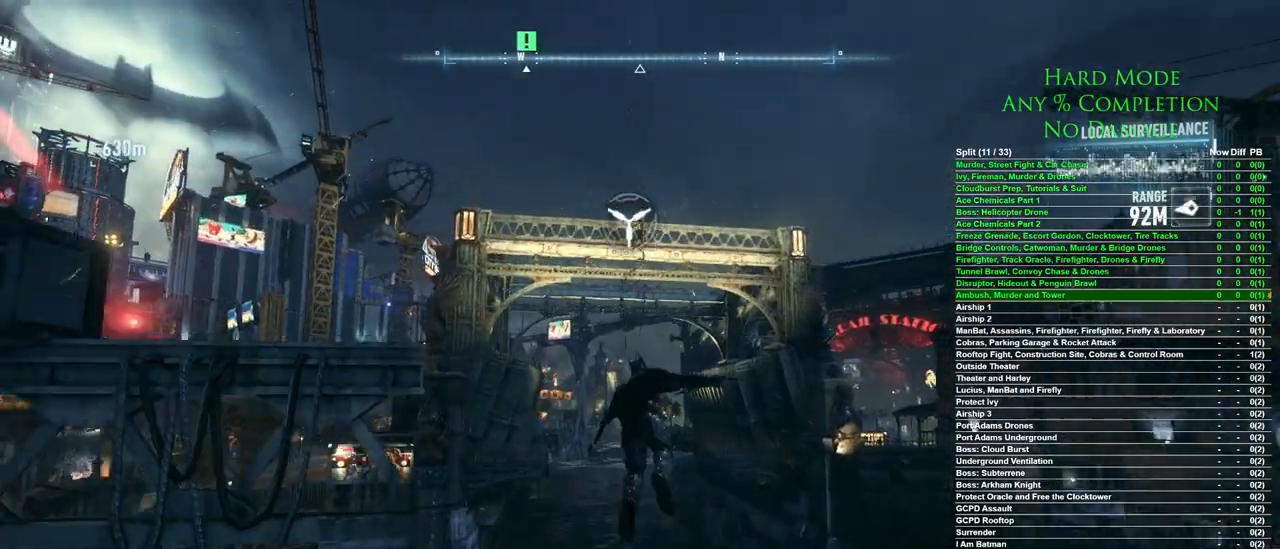
{"keys": [], "mouse": [], "events": []}
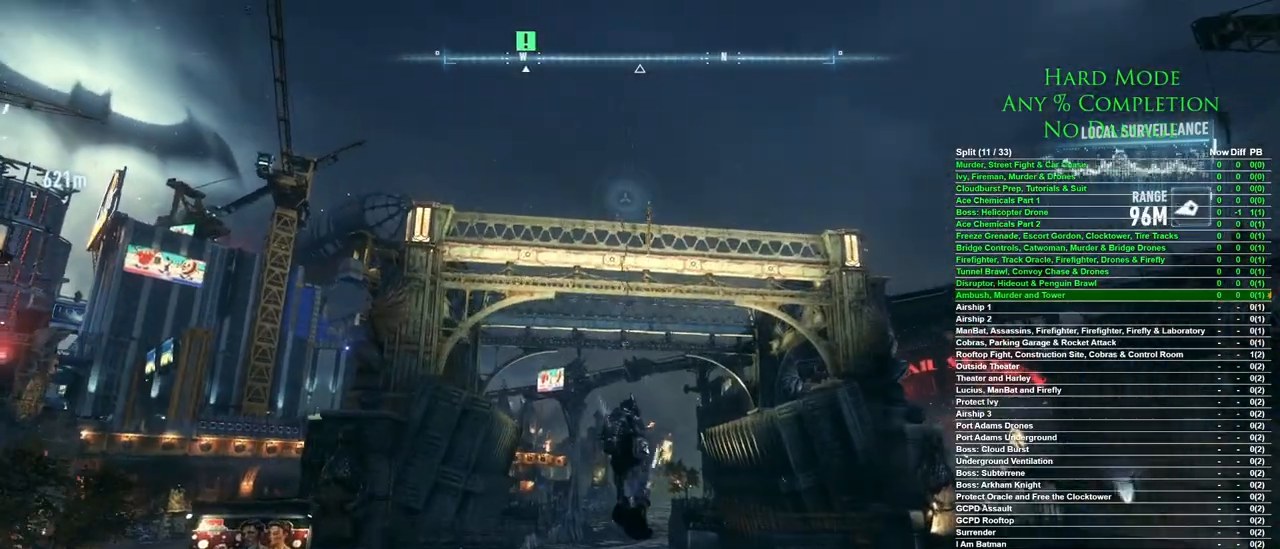
{"keys": [], "mouse": [], "events": []}
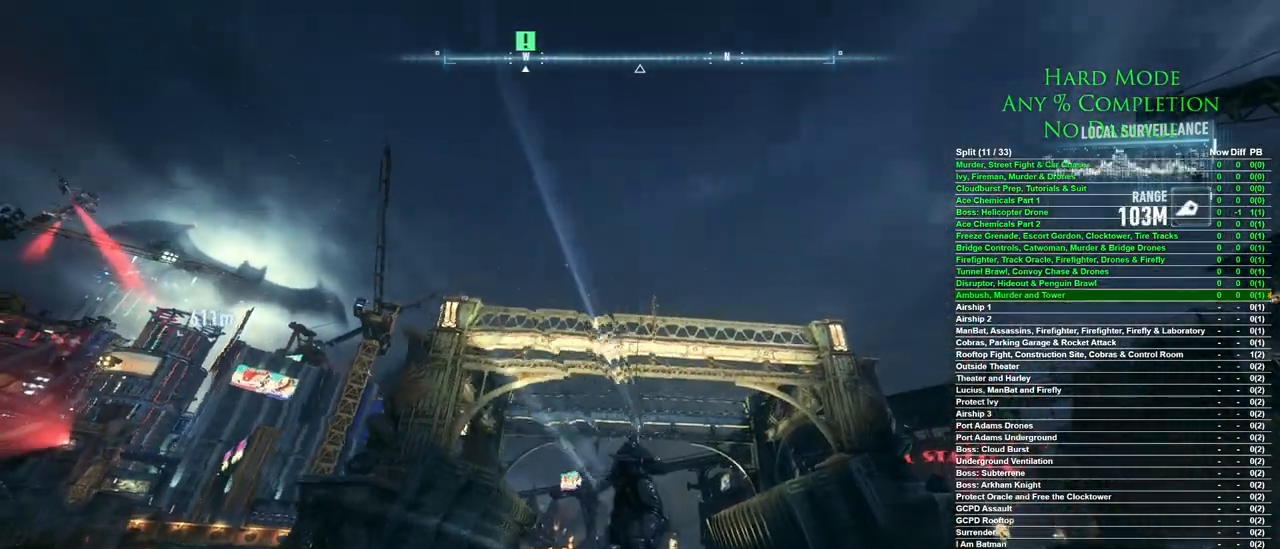
{"keys": [], "mouse": [], "events": []}
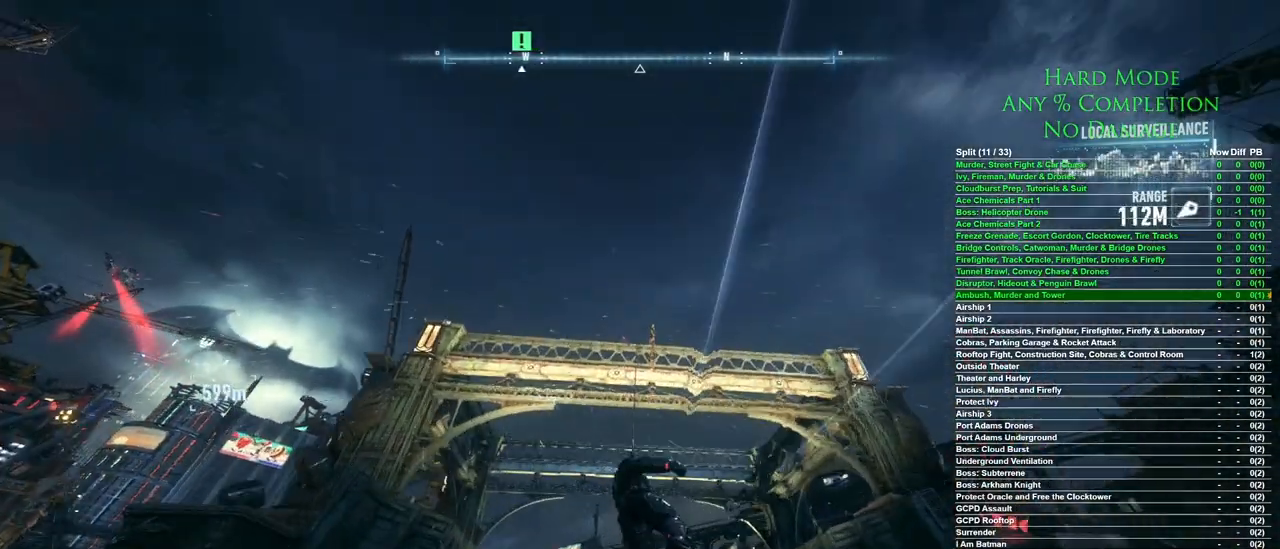
{"keys": [], "mouse": ["wheel"], "events": [[483, "mouse_wheel", "down"]]}
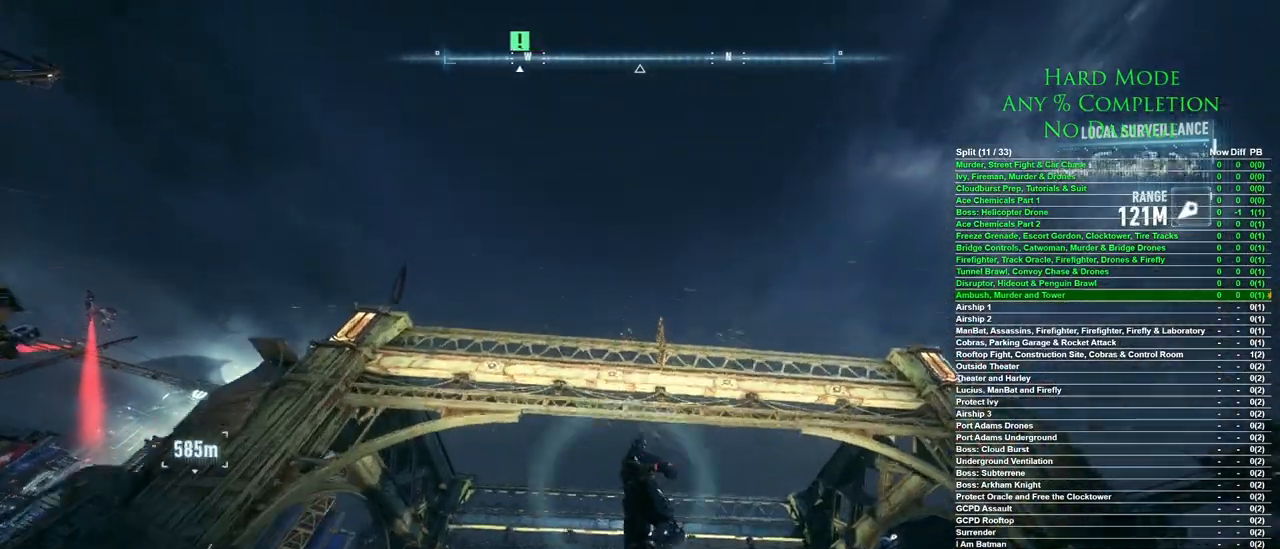
{"keys": ["space"], "mouse": [], "events": [[33, "space", "down"], [83, "mouse_wheel", "up"]]}
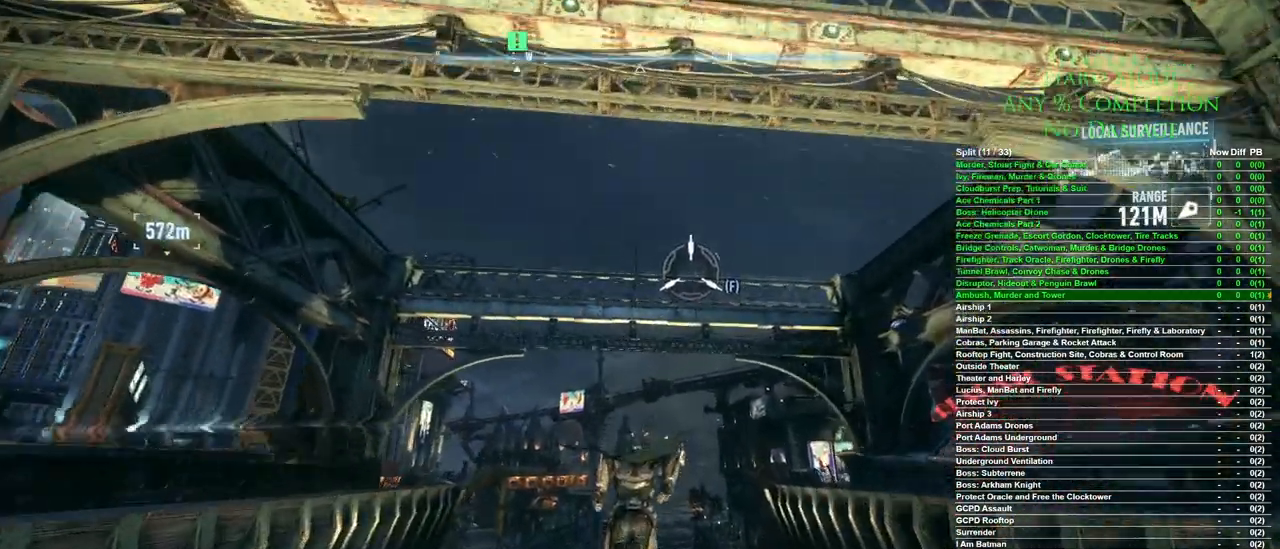
{"keys": ["space"], "mouse": [], "events": []}
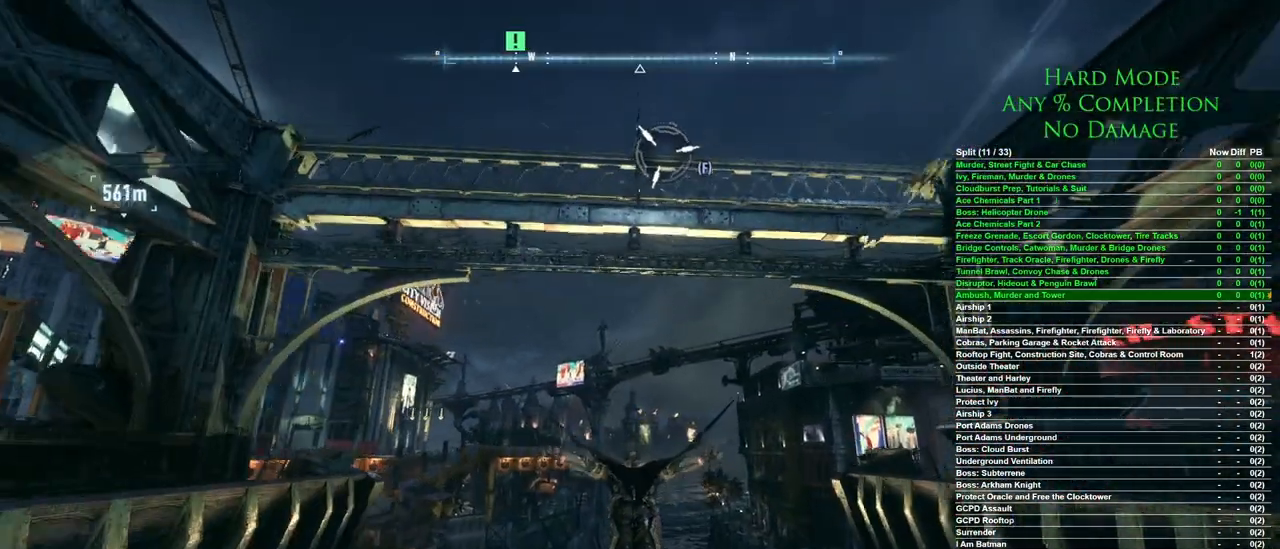
{"keys": ["space"], "mouse": [], "events": []}
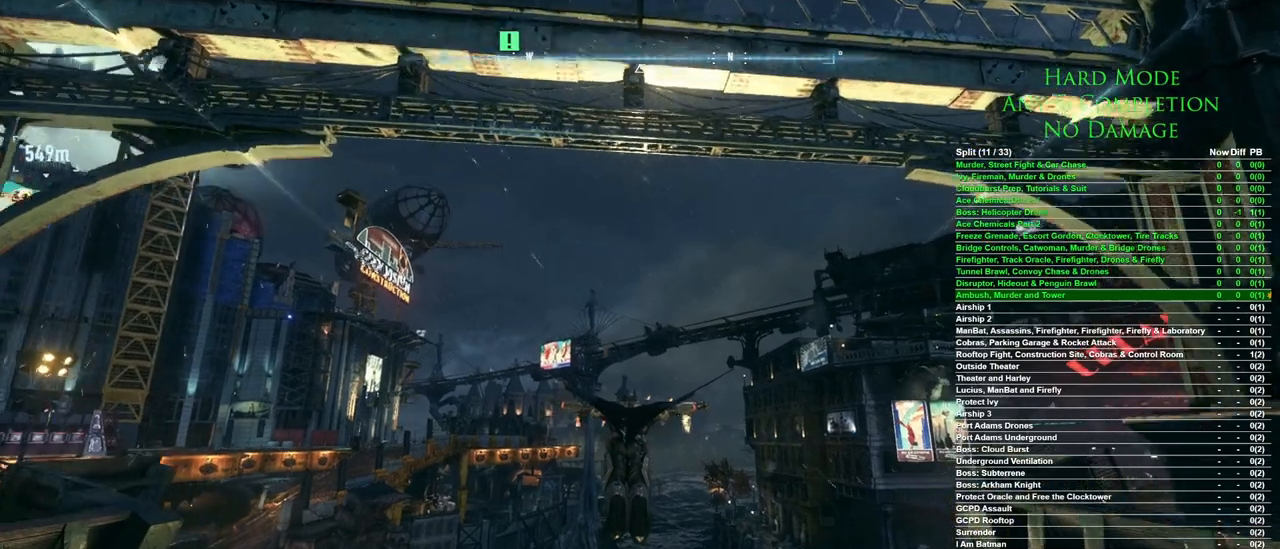
{"keys": ["space"], "mouse": [], "events": []}
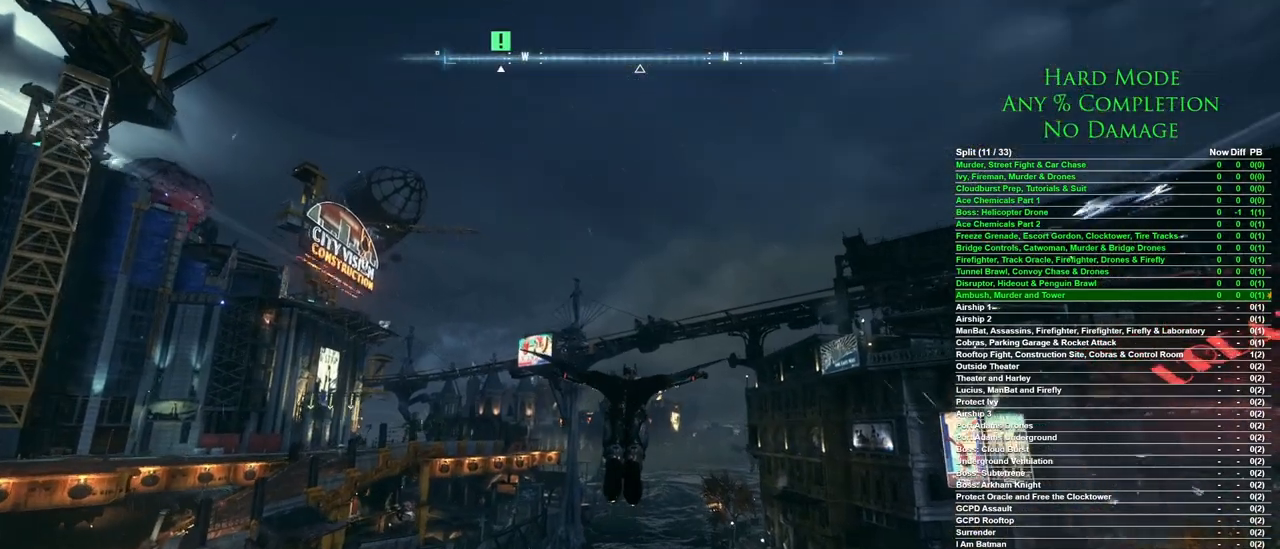
{"keys": ["space"], "mouse": [], "events": []}
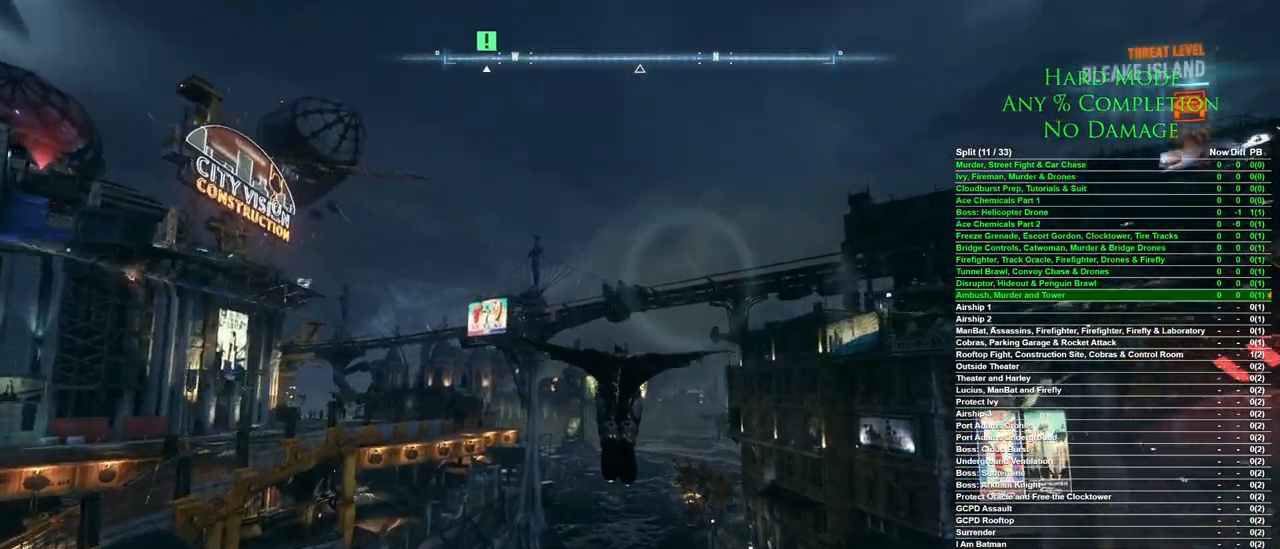
{"keys": [], "mouse": [], "events": [[300, "f", "down"], [400, "f", "up"], [483, "space", "up"]]}
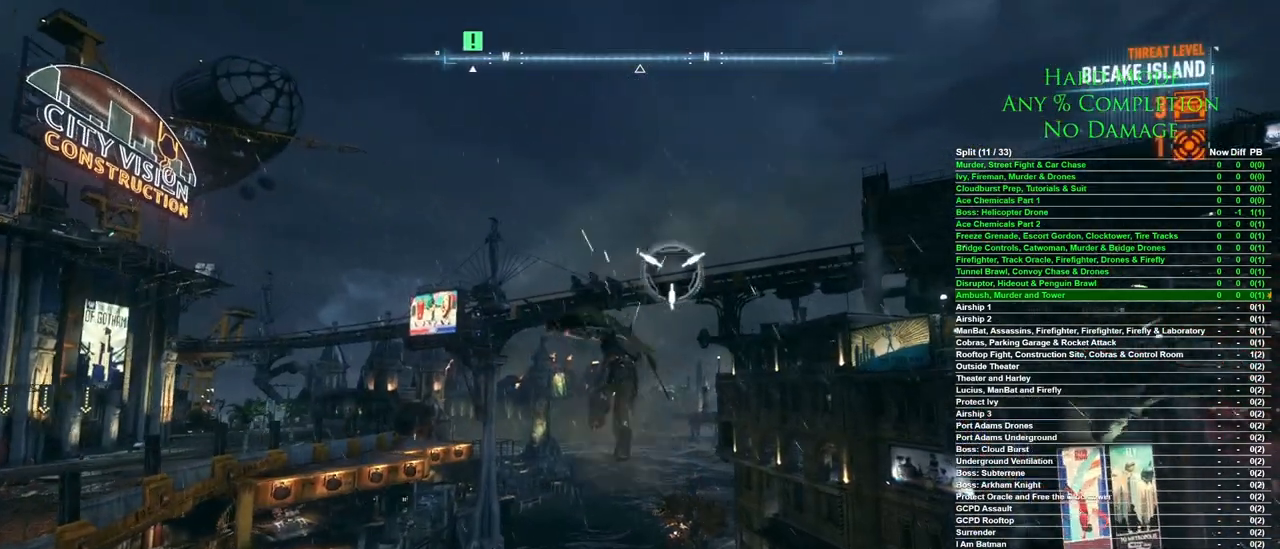
{"keys": [], "mouse": [], "events": []}
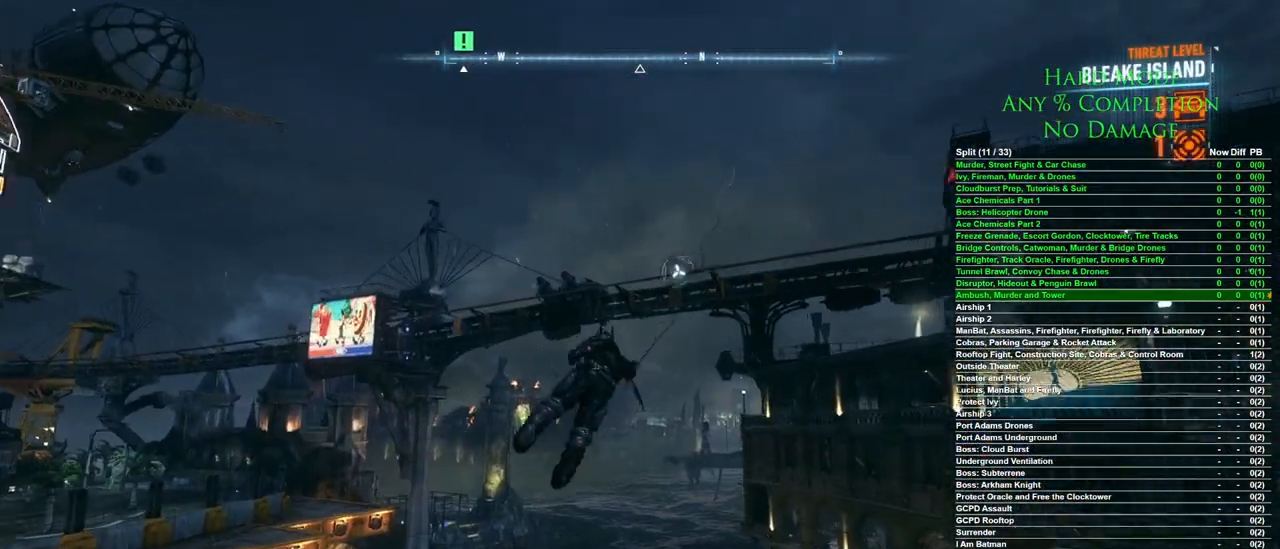
{"keys": [], "mouse": [], "events": []}
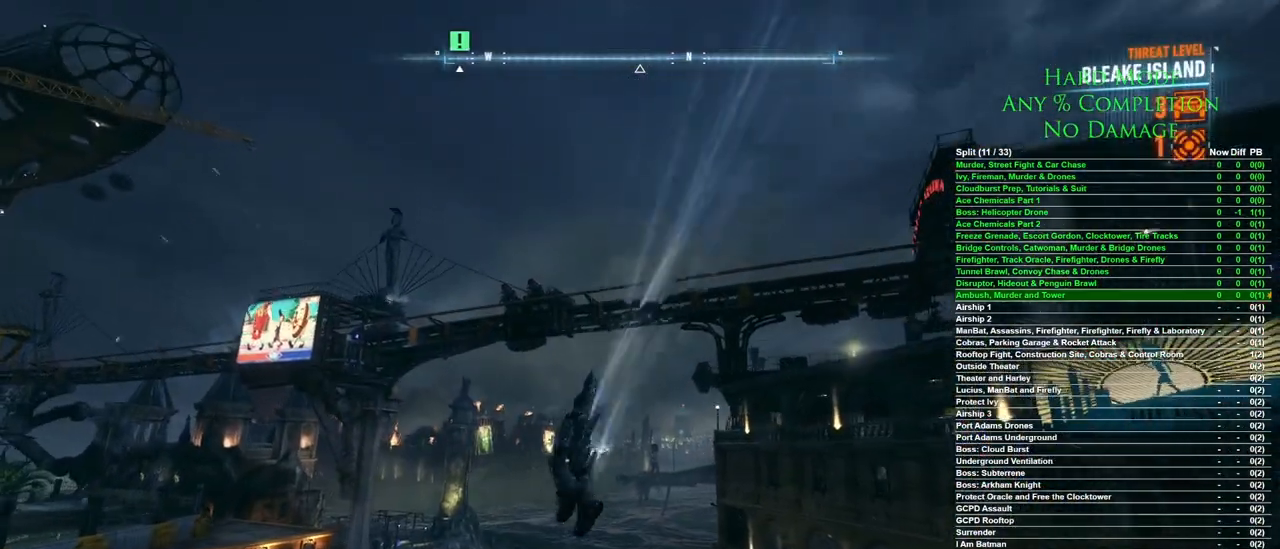
{"keys": [], "mouse": [], "events": []}
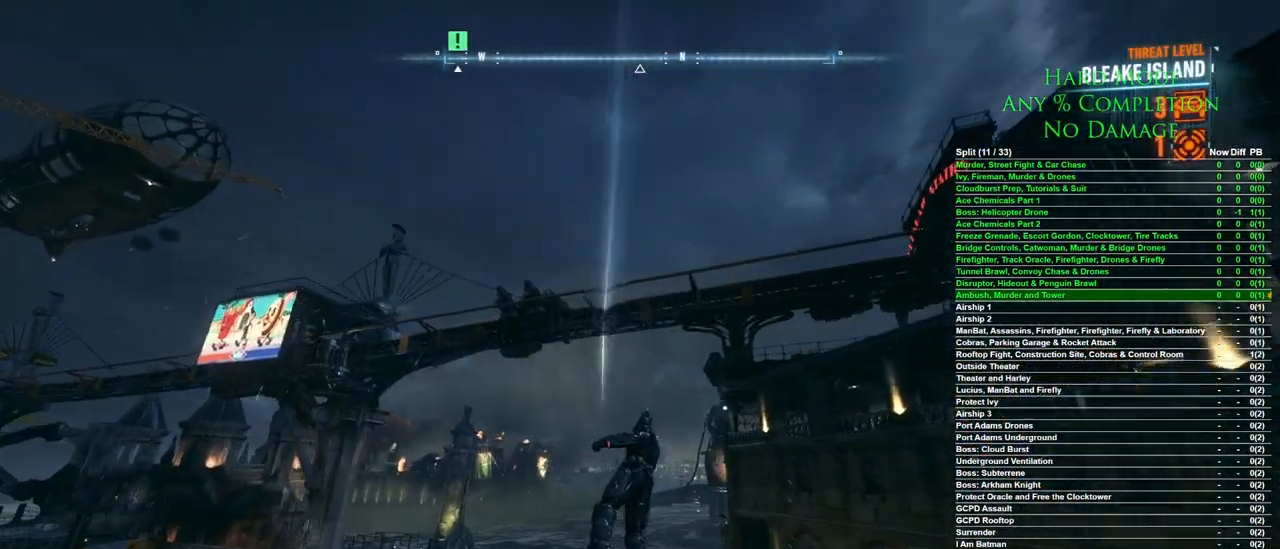
{"keys": [], "mouse": [], "events": []}
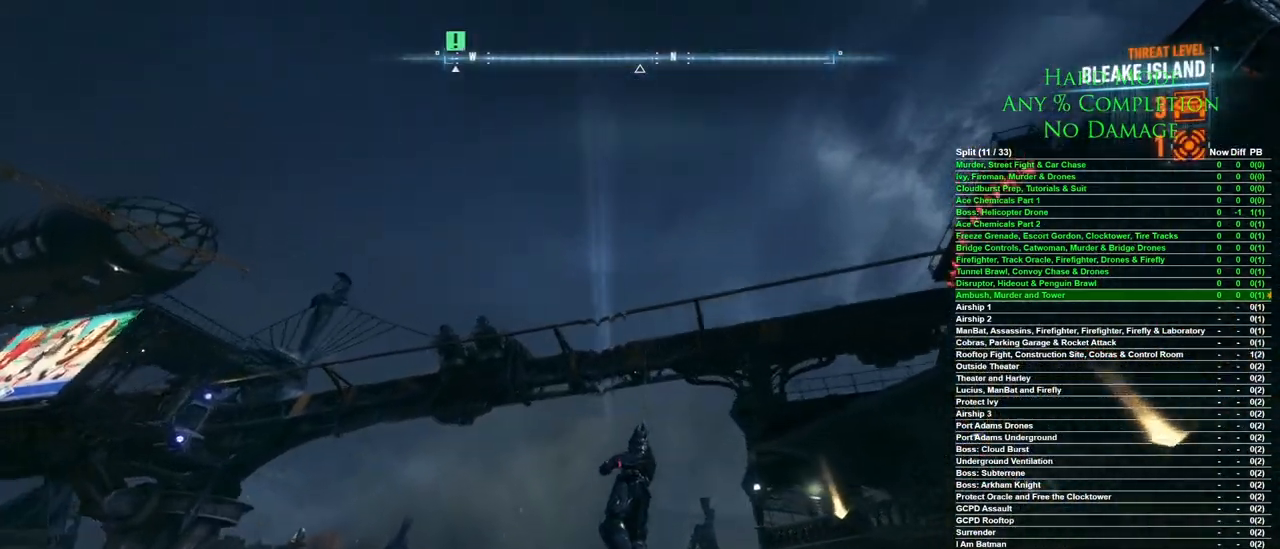
{"keys": ["space"], "mouse": [], "events": [[183, "mouse_wheel", "down"], [283, "mouse_wheel", "up"], [283, "space", "down"]]}
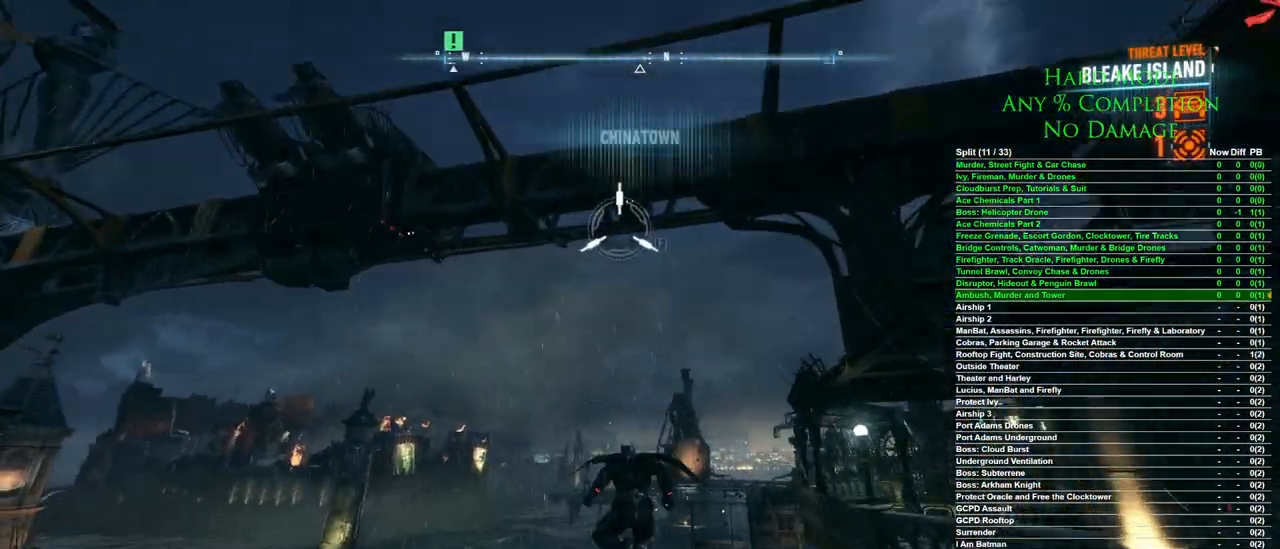
{"keys": ["space"], "mouse": [], "events": []}
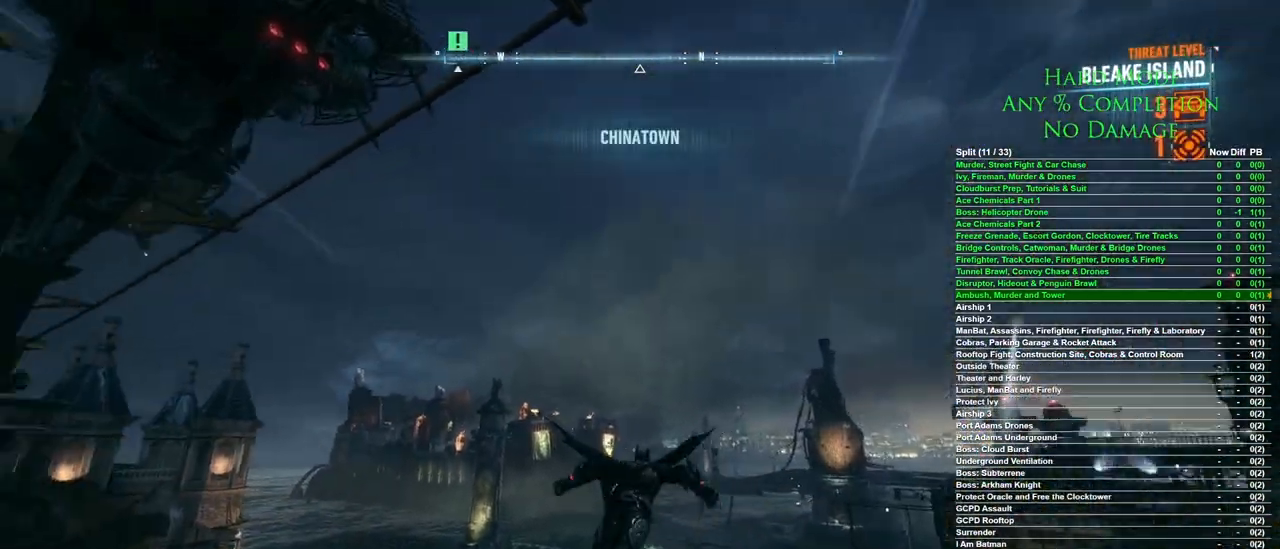
{"keys": ["space"], "mouse": [], "events": []}
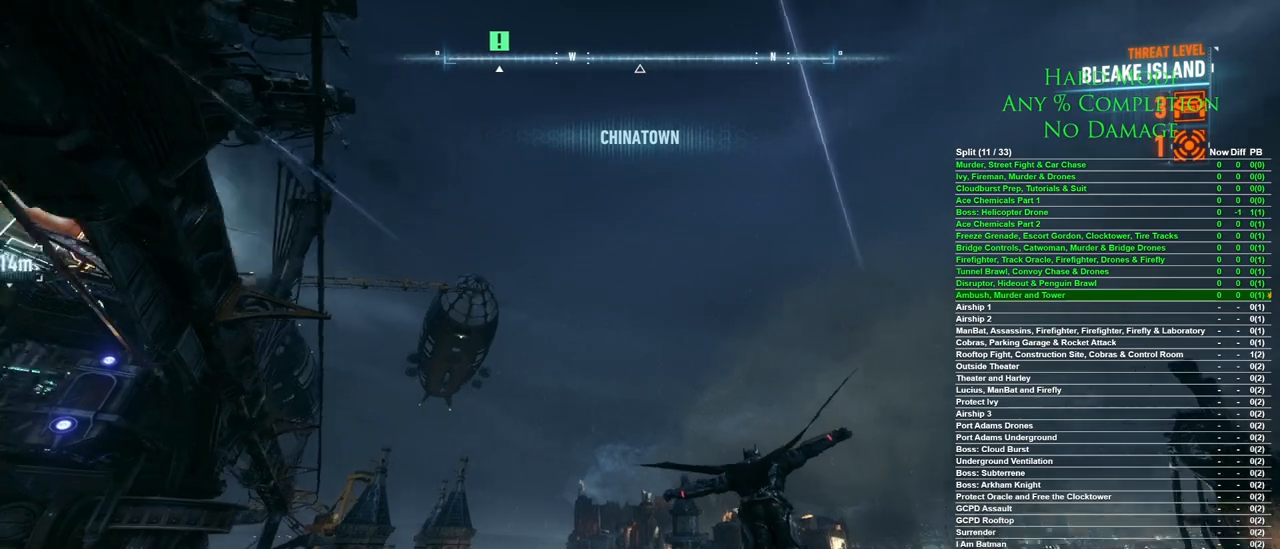
{"keys": ["space"], "mouse": [], "events": []}